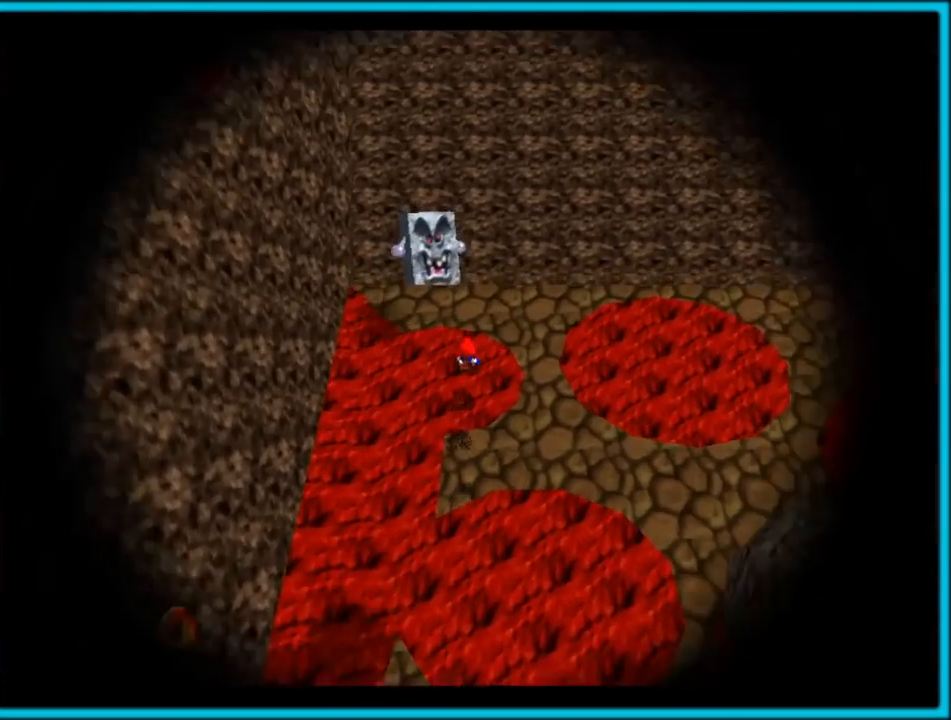
Gameplay with a controller (Nintendo layout); each line is a JSON object with the inputs held at the frame after it. "button_events" lists button changes between this image and that frame as [ms after this image, input, new state], when the widget could be followed in between (sticks are given only as held states). Not read: L1 L3 R3.
{"buttons": [], "left_stick": "center", "button_events": []}
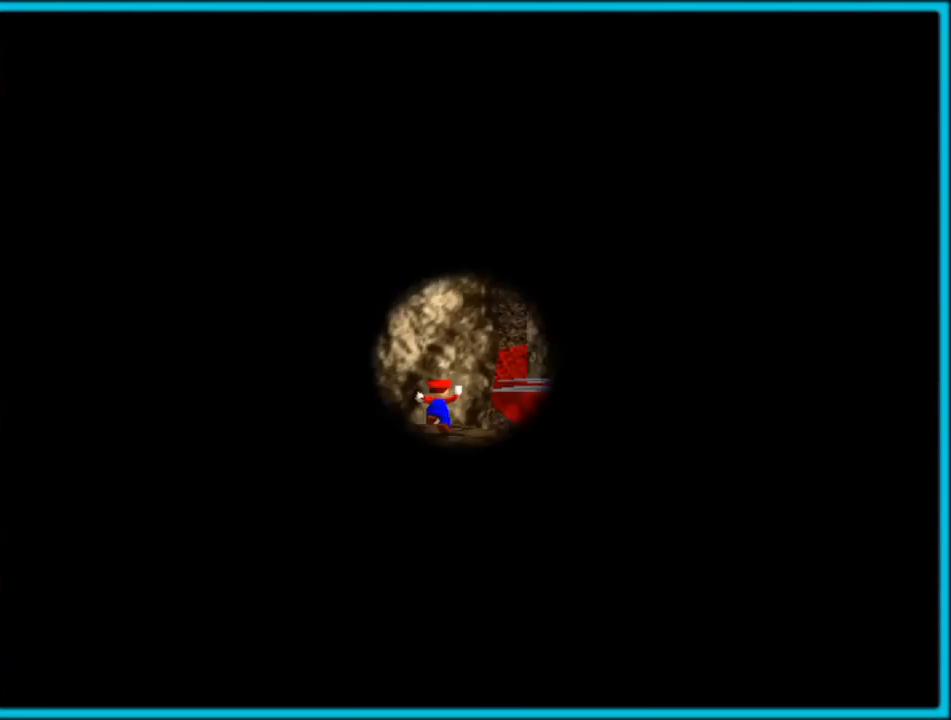
{"buttons": [], "left_stick": "center", "button_events": []}
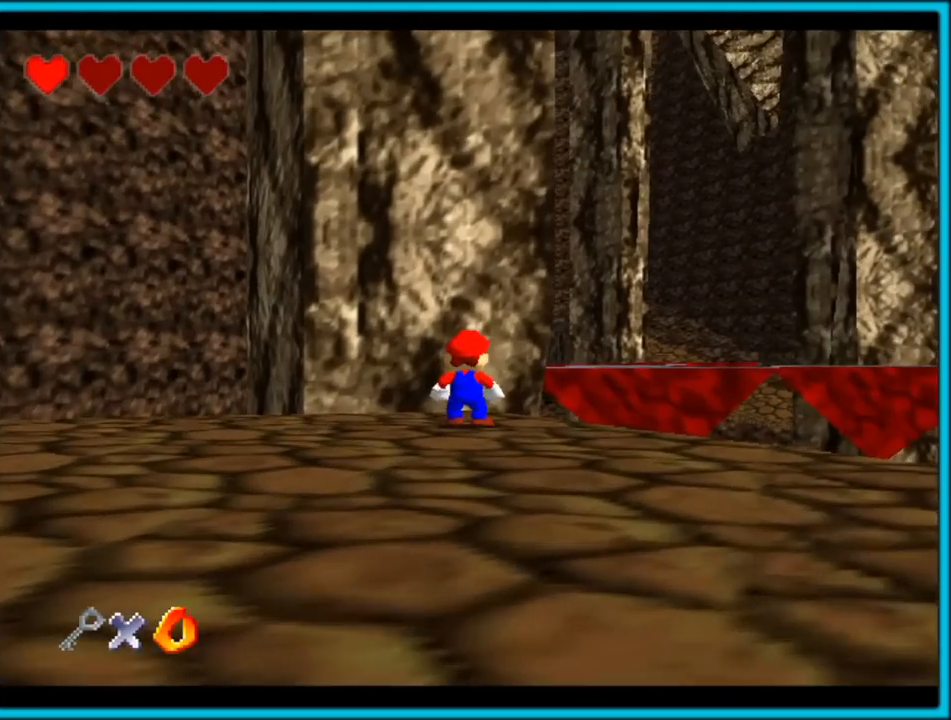
{"buttons": ["C_DOWN"], "left_stick": "down-right", "button_events": [[333, "C_DOWN", "down"]]}
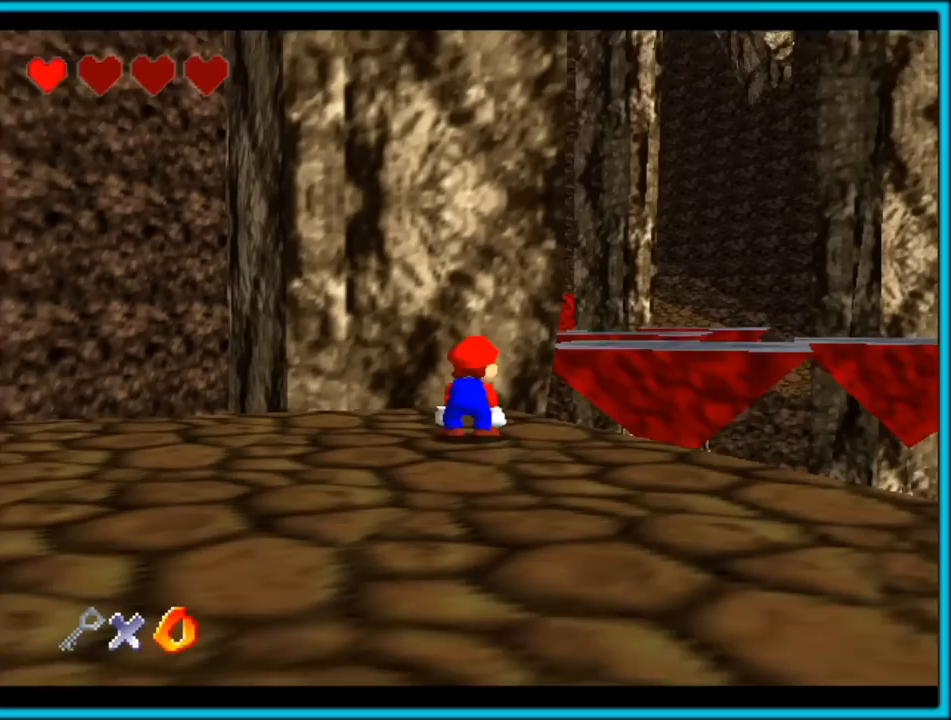
{"buttons": [], "left_stick": "up", "button_events": [[167, "C_LEFT", "down"], [300, "C_DOWN", "up"], [300, "C_LEFT", "up"]]}
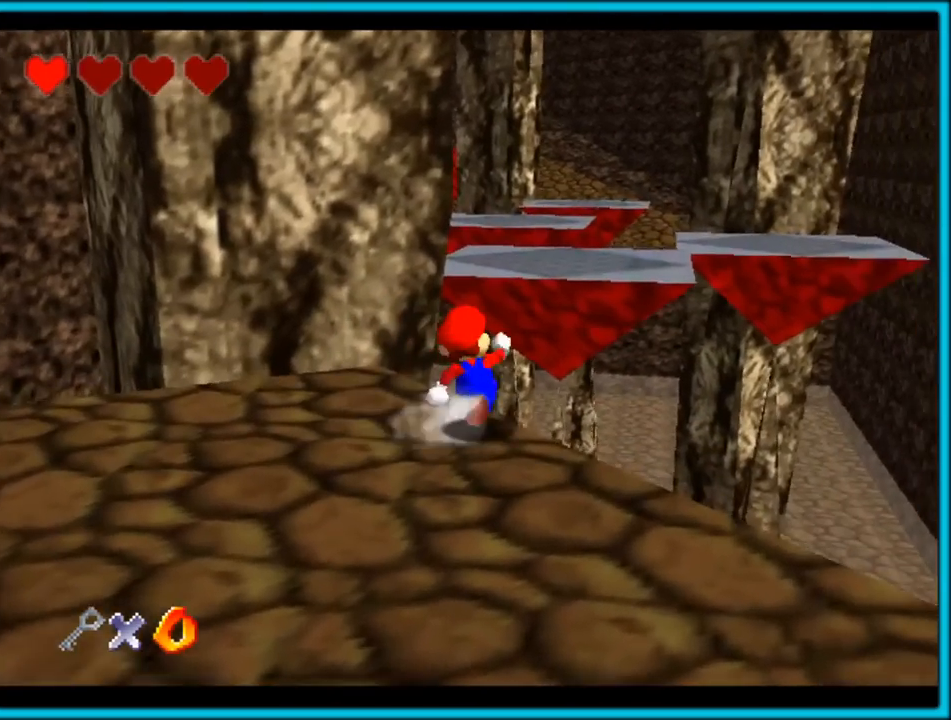
{"buttons": ["A"], "left_stick": "up", "button_events": [[33, "A", "down"]]}
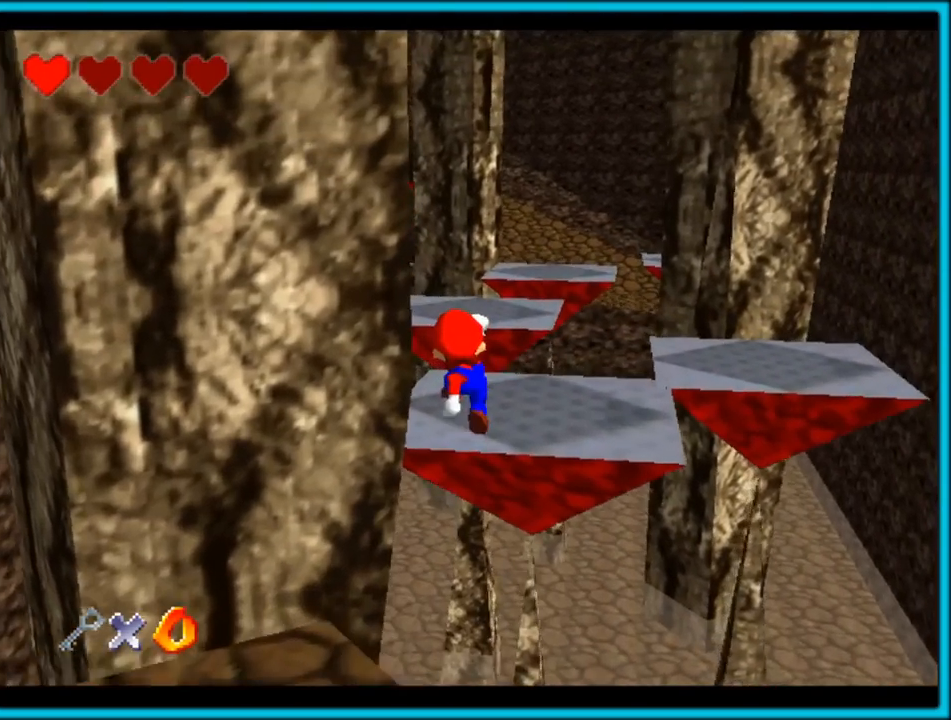
{"buttons": ["B"], "left_stick": "up", "button_events": [[67, "A", "up"], [200, "B", "down"], [317, "B", "up"], [367, "B", "down"]]}
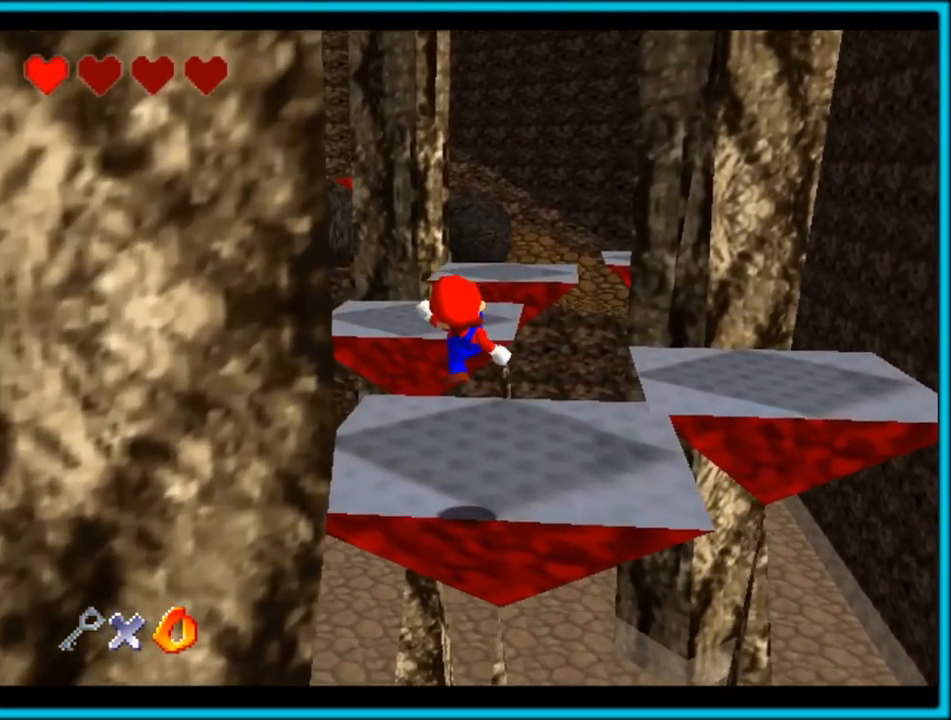
{"buttons": ["A", "Z"], "left_stick": "up", "button_events": [[17, "B", "up"], [400, "Z", "down"], [450, "A", "down"]]}
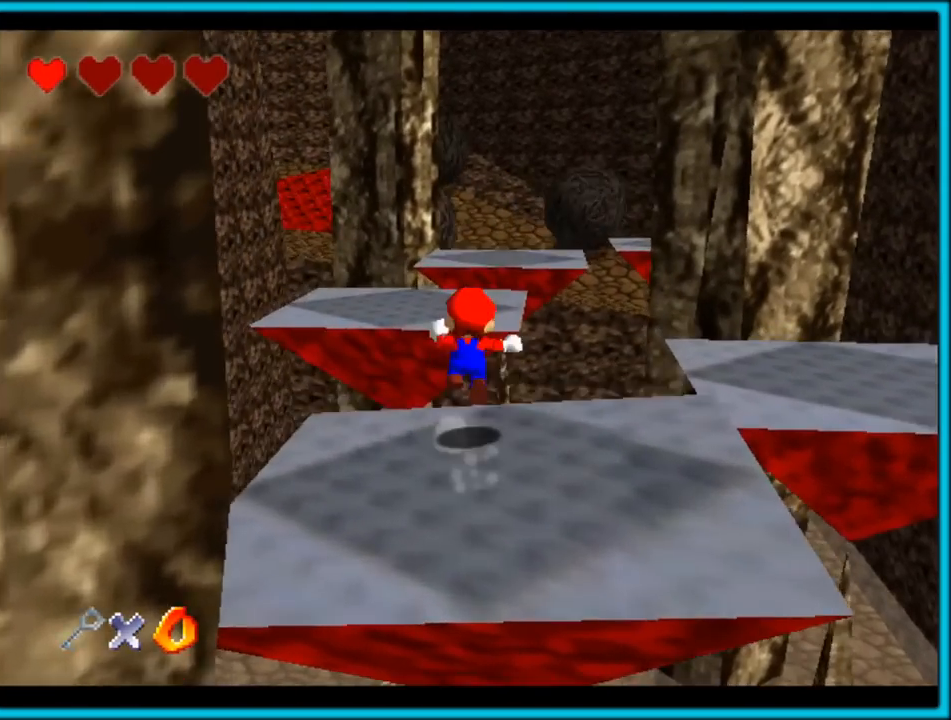
{"buttons": ["Z"], "left_stick": "down-left", "button_events": [[117, "A", "up"], [217, "A", "down"], [350, "A", "up"]]}
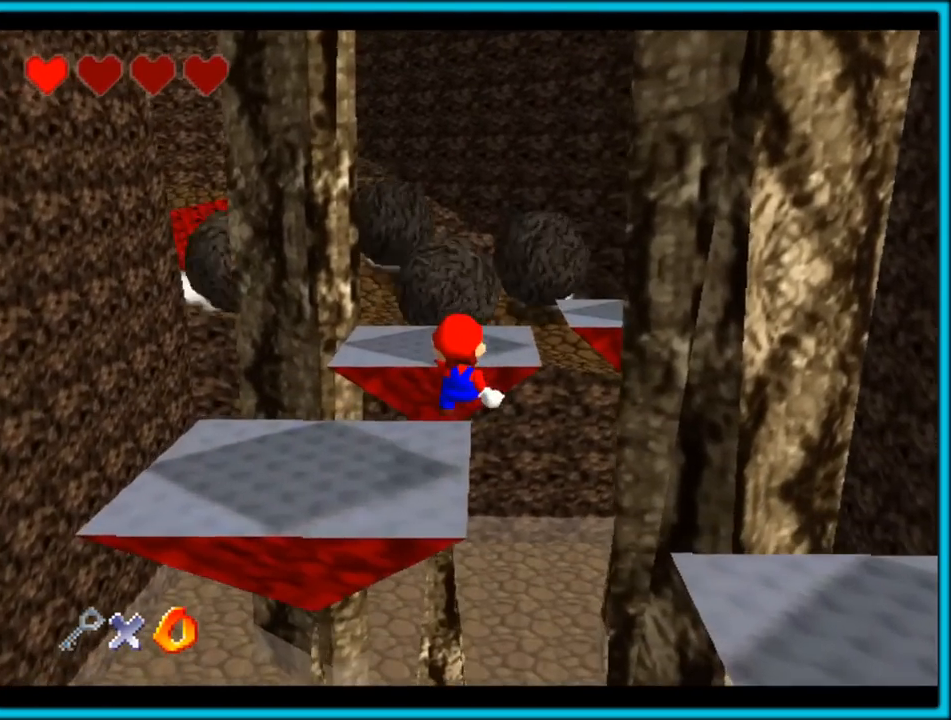
{"buttons": ["A", "Z"], "left_stick": "up", "button_events": [[500, "A", "down"]]}
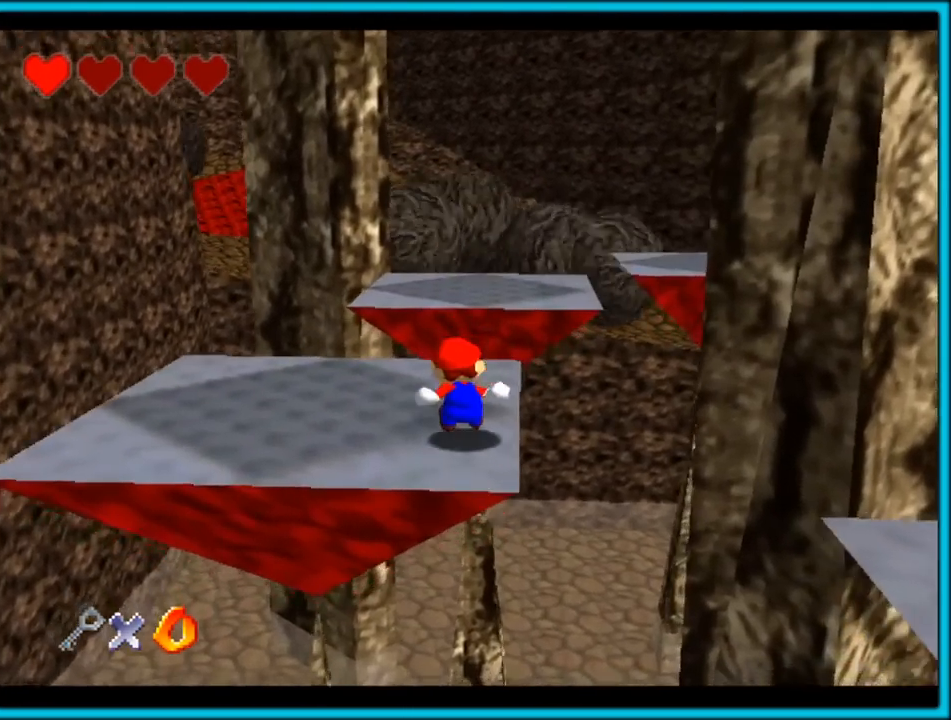
{"buttons": ["Z"], "left_stick": "down-left", "button_events": [[100, "A", "up"], [150, "A", "down"], [300, "A", "up"], [317, "A", "down"], [450, "A", "up"]]}
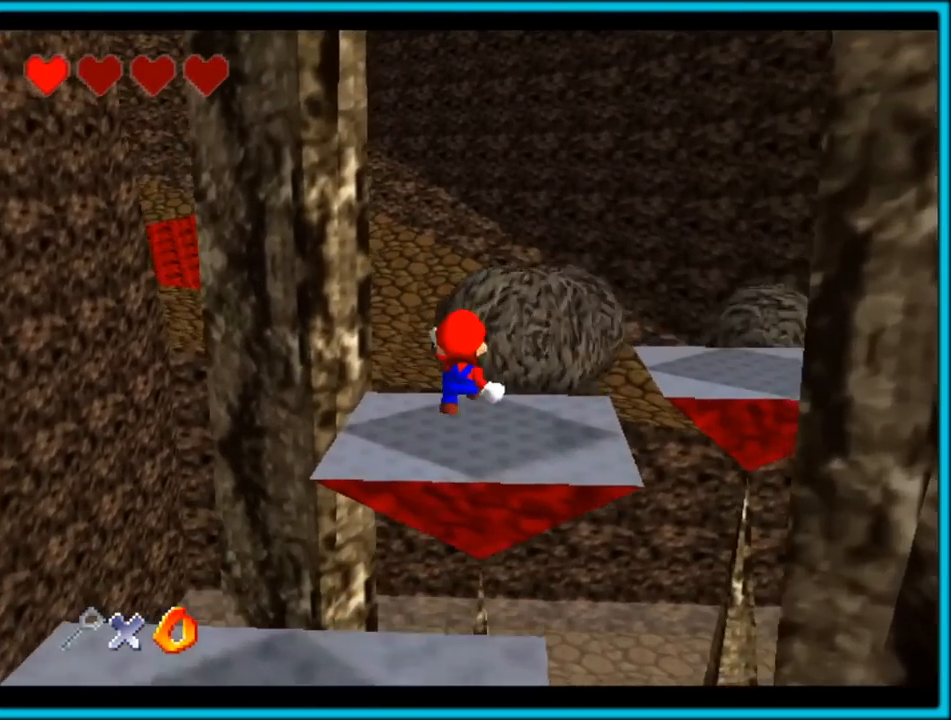
{"buttons": ["Z"], "left_stick": "up", "button_events": []}
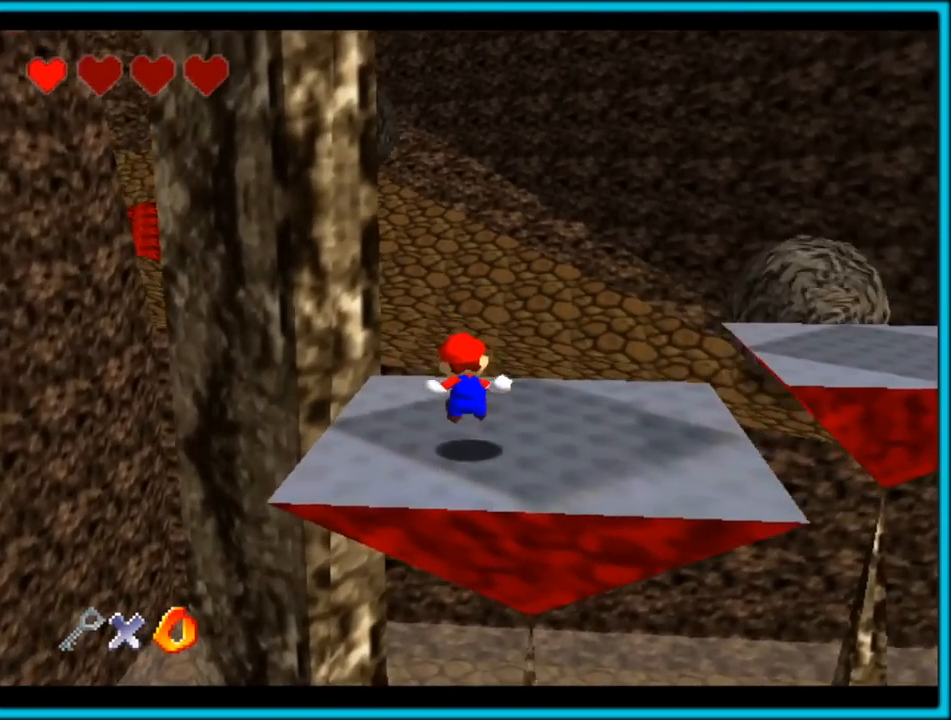
{"buttons": ["Z"], "left_stick": "left", "button_events": [[83, "A", "down"], [200, "A", "up"], [250, "A", "down"], [317, "A", "up"]]}
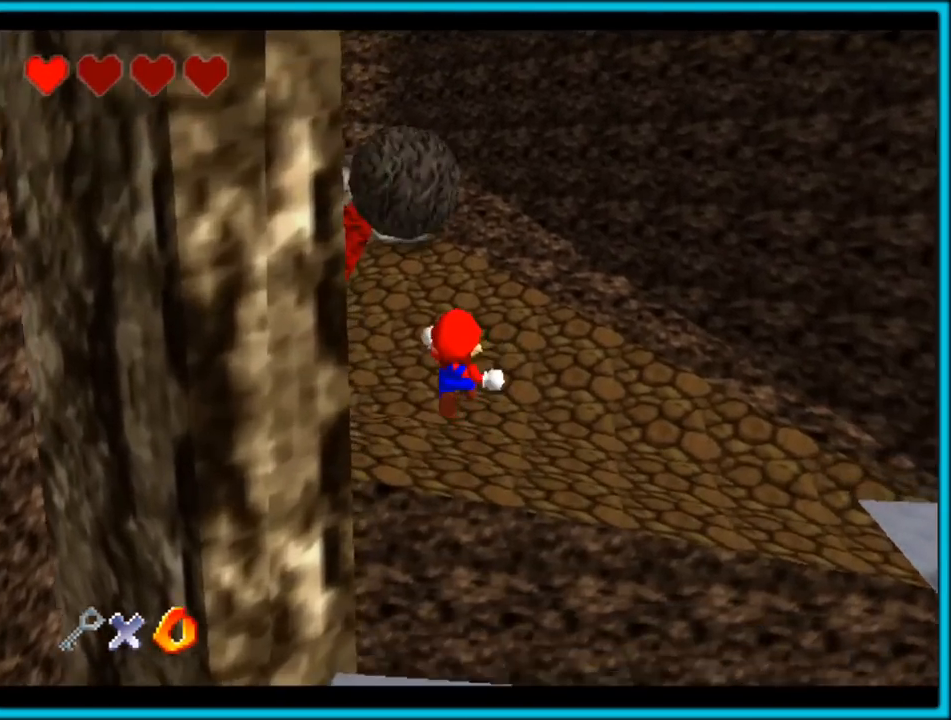
{"buttons": ["Z", "C_RIGHT"], "left_stick": "up-left", "button_events": [[33, "C_RIGHT", "down"], [250, "C_RIGHT", "up"], [500, "C_RIGHT", "down"]]}
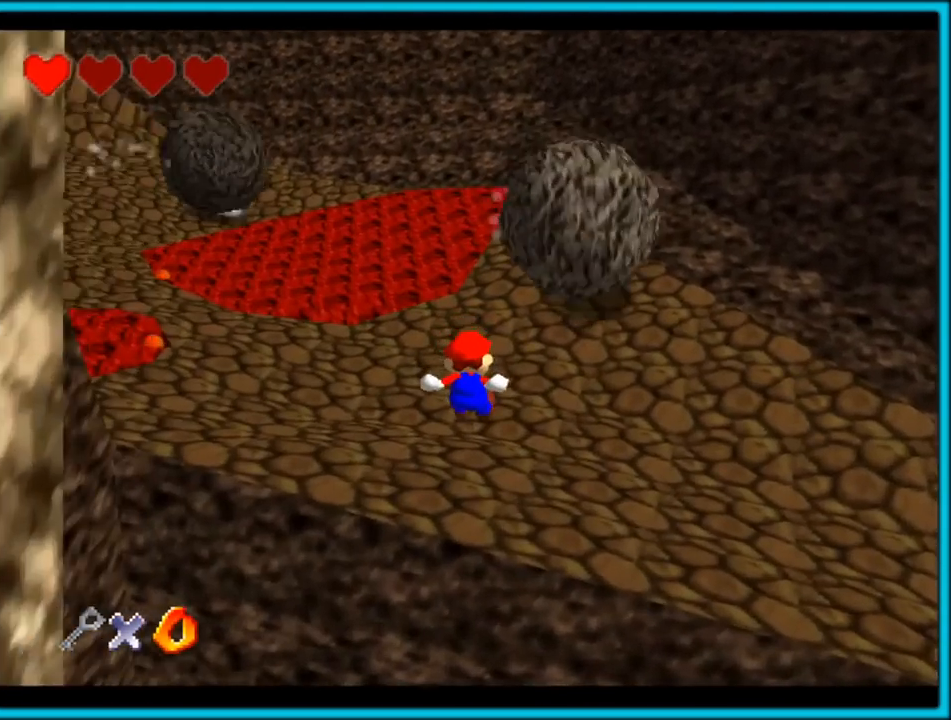
{"buttons": ["C_RIGHT"], "left_stick": "up", "button_events": [[100, "Z", "up"], [233, "C_RIGHT", "up"], [450, "C_RIGHT", "down"]]}
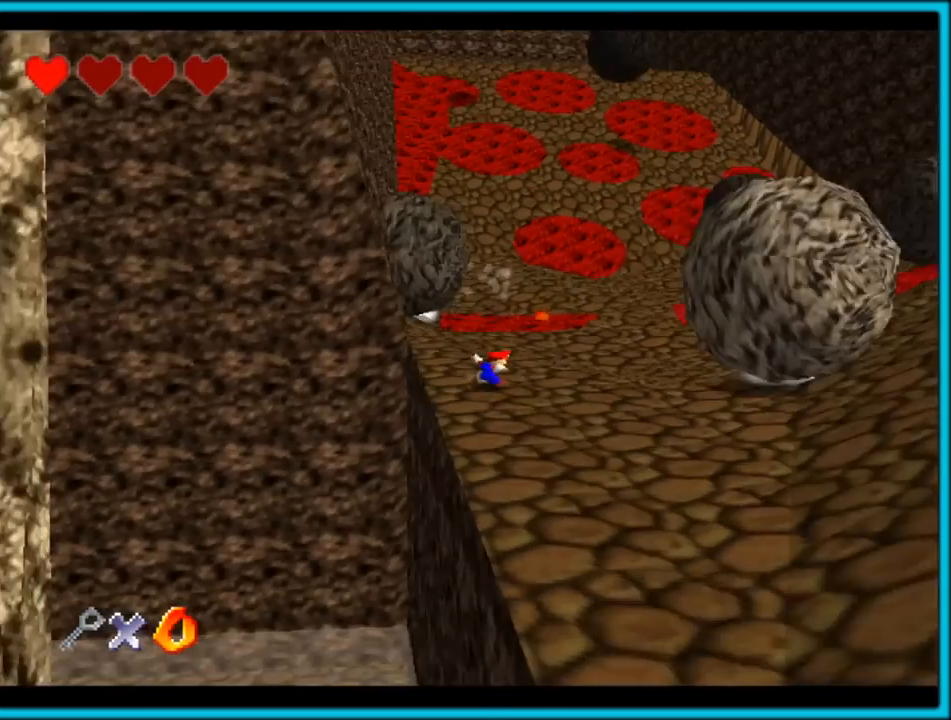
{"buttons": [], "left_stick": "up-right", "button_events": [[200, "C_RIGHT", "up"]]}
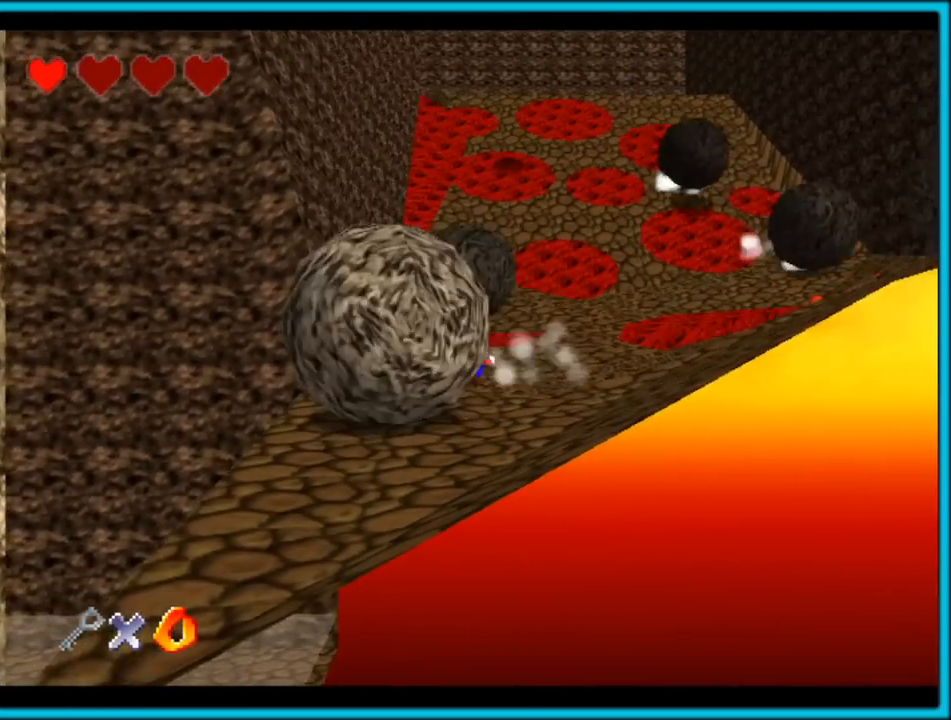
{"buttons": [], "left_stick": "up-right", "button_events": []}
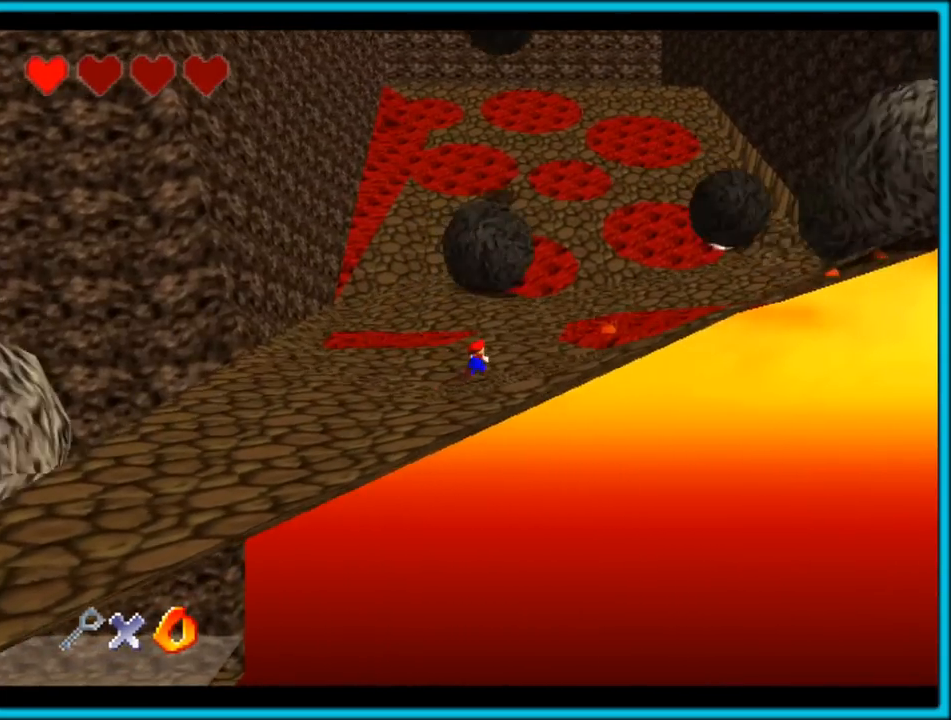
{"buttons": ["A", "B"], "left_stick": "up-left", "button_events": [[167, "B", "down"], [317, "B", "up"], [450, "A", "down"], [500, "B", "down"]]}
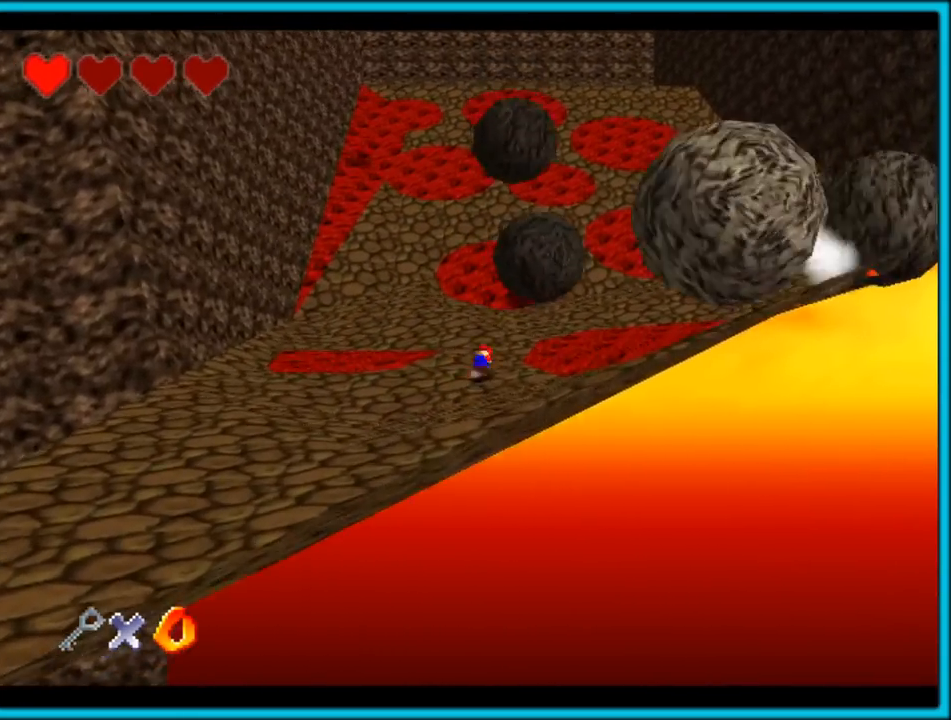
{"buttons": [], "left_stick": "up", "button_events": [[50, "B", "up"], [150, "B", "down"], [233, "A", "up"], [233, "B", "up"]]}
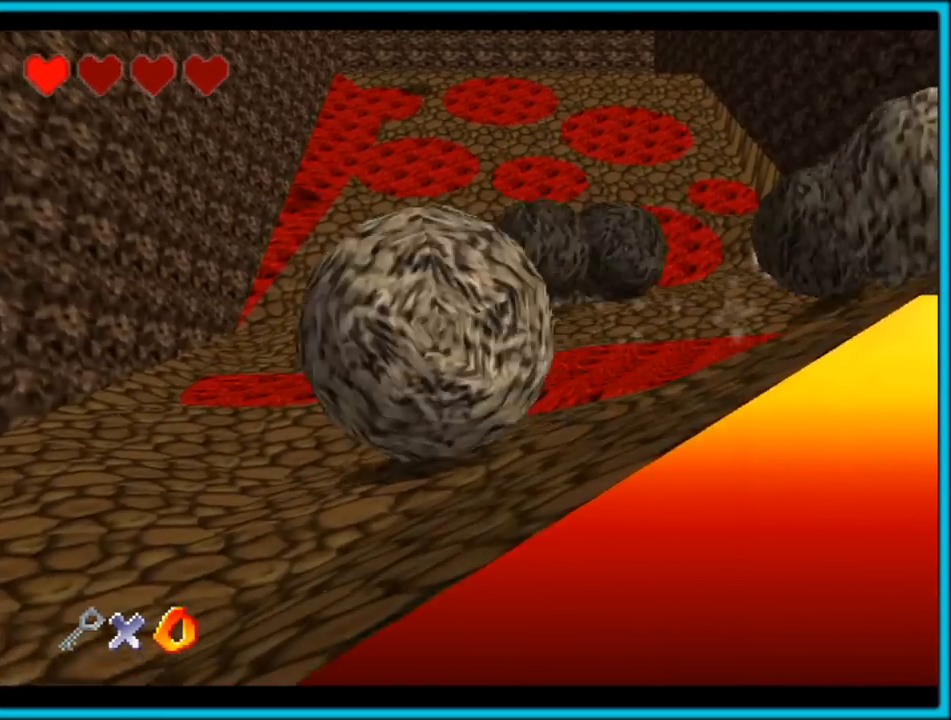
{"buttons": [], "left_stick": "up-right", "button_events": []}
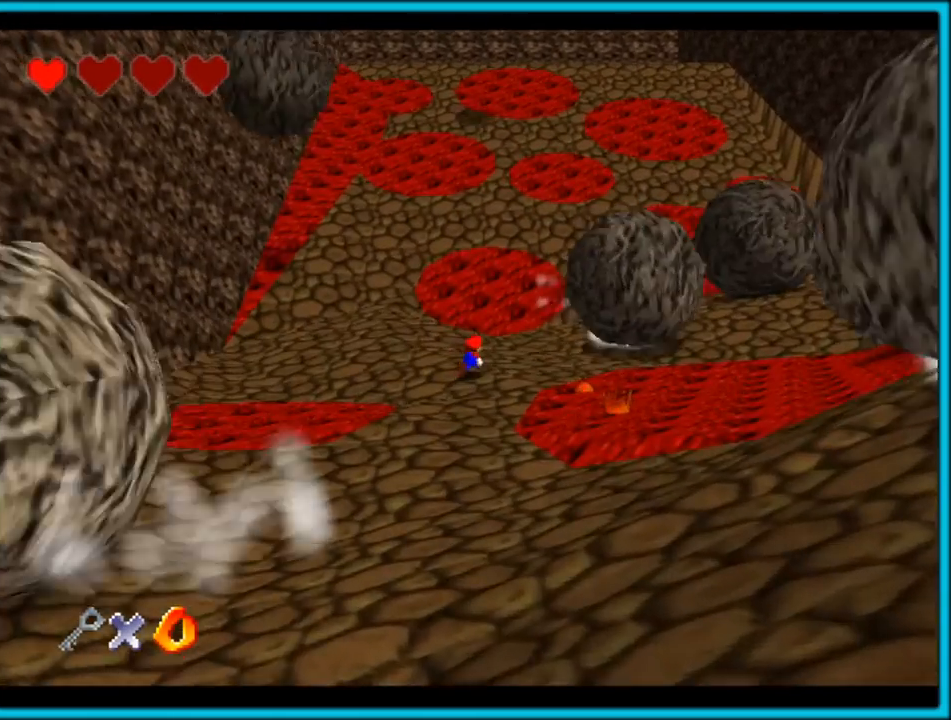
{"buttons": ["B"], "left_stick": "up-right", "button_events": [[383, "B", "down"]]}
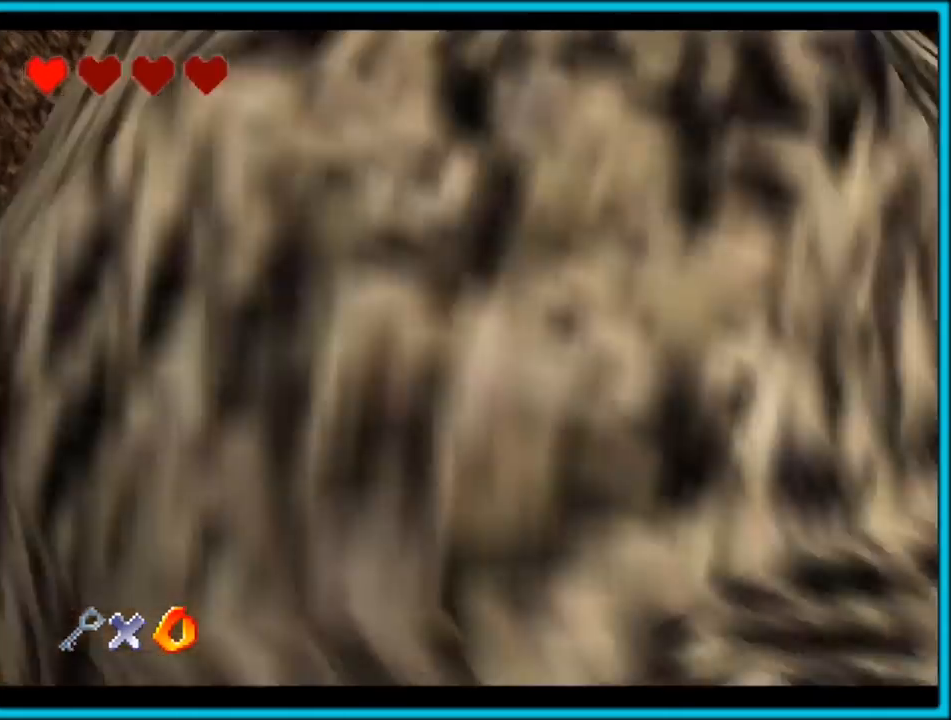
{"buttons": [], "left_stick": "up-left", "button_events": [[17, "B", "up"], [83, "A", "down"], [117, "B", "down"], [150, "A", "up"], [217, "A", "down"], [233, "B", "up"], [383, "B", "down"], [400, "A", "up"], [400, "B", "up"]]}
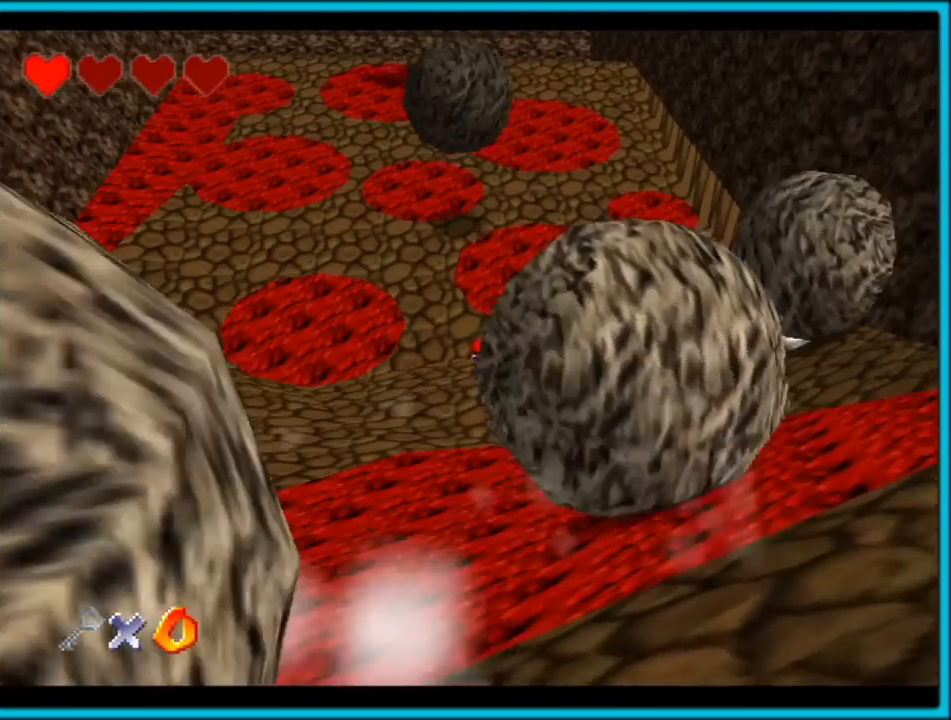
{"buttons": [], "left_stick": "up-left", "button_events": []}
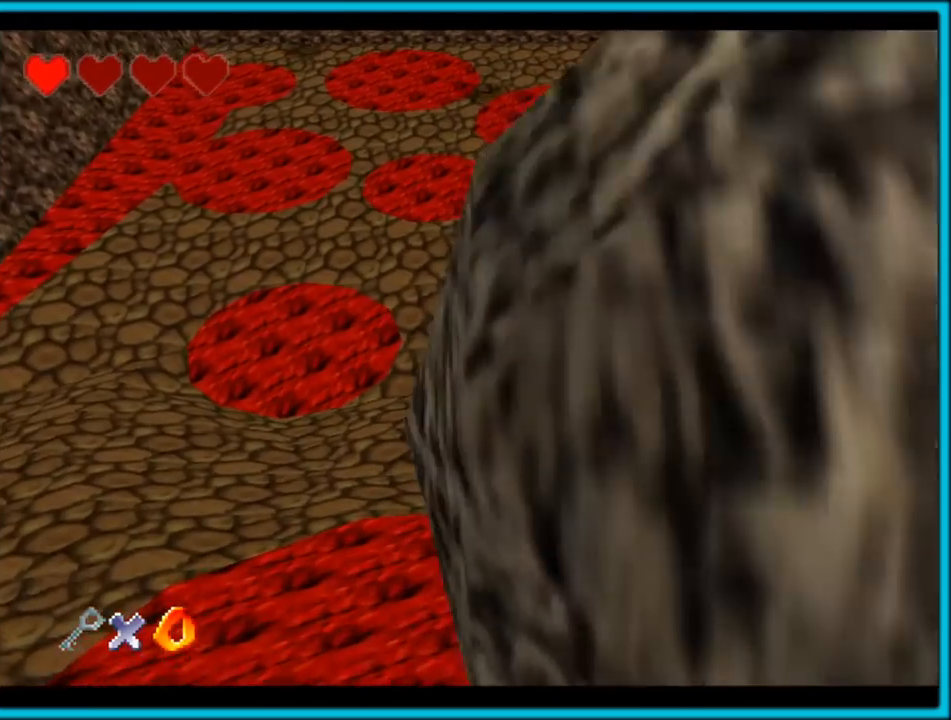
{"buttons": [], "left_stick": "up-left", "button_events": [[117, "A", "down"], [267, "B", "down"], [383, "A", "up"], [417, "B", "up"]]}
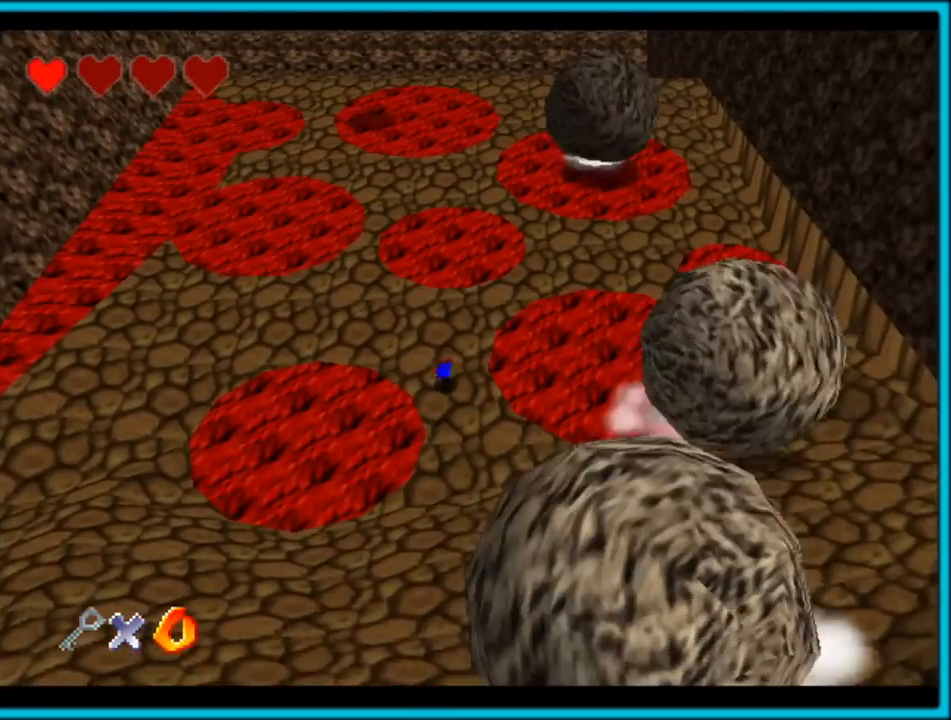
{"buttons": [], "left_stick": "up-left", "button_events": [[267, "A", "down"], [400, "A", "up"]]}
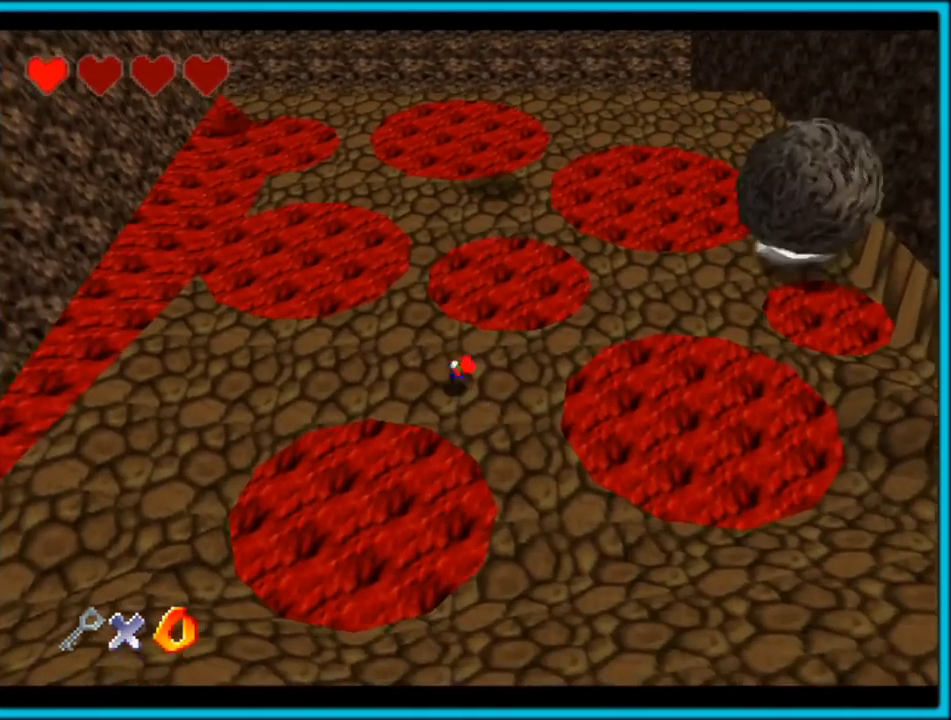
{"buttons": [], "left_stick": "up", "button_events": []}
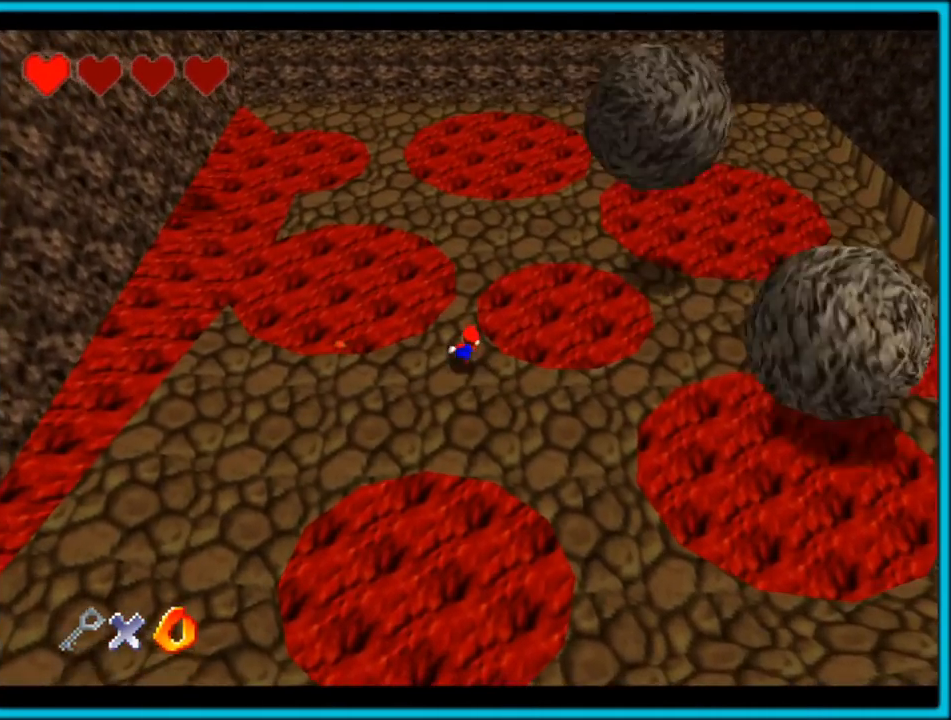
{"buttons": [], "left_stick": "up", "button_events": [[133, "A", "down"], [267, "B", "down"], [367, "A", "up"], [400, "B", "up"]]}
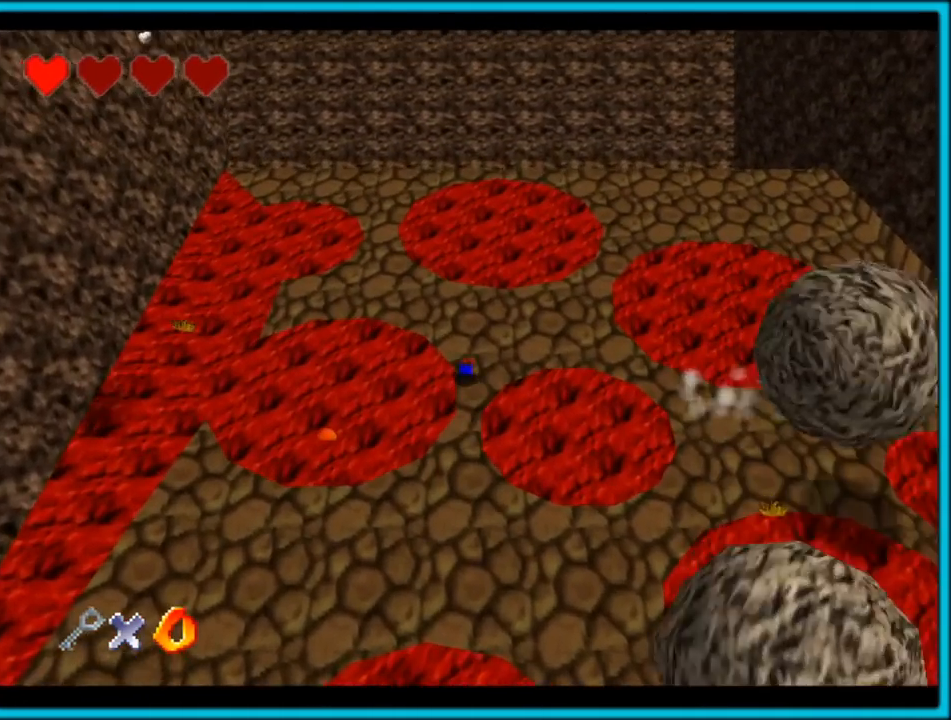
{"buttons": [], "left_stick": "right", "button_events": [[117, "A", "down"], [250, "A", "up"]]}
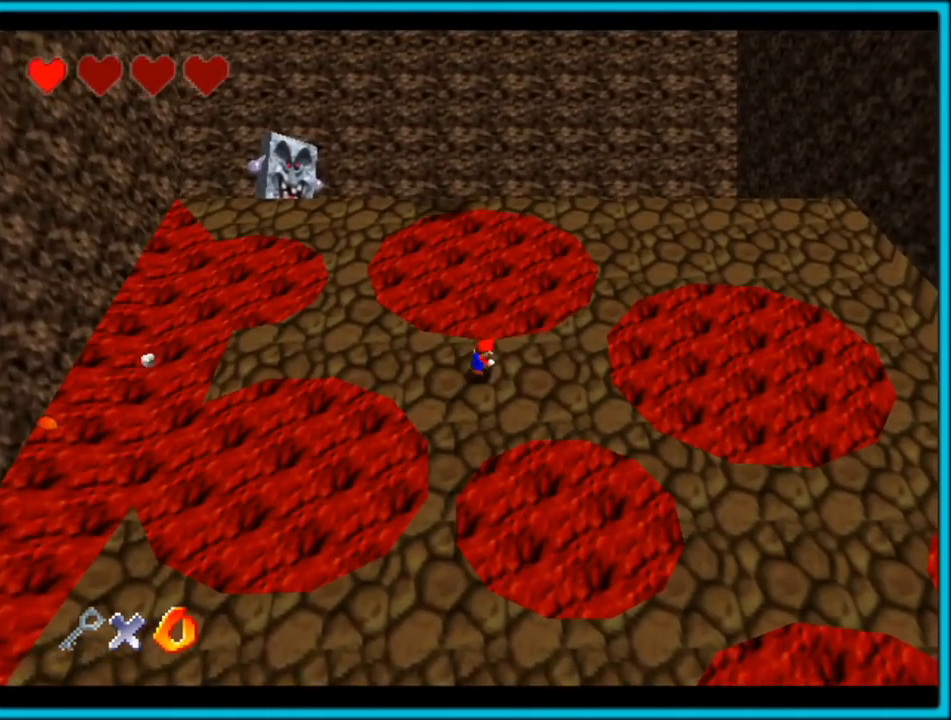
{"buttons": [], "left_stick": "up-right", "button_events": []}
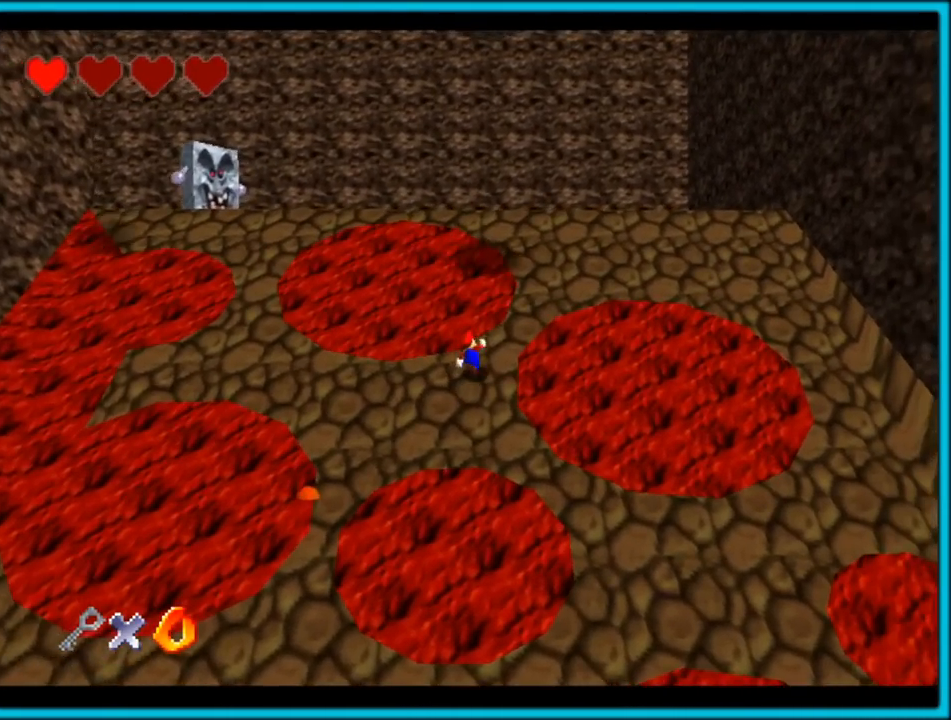
{"buttons": [], "left_stick": "up-right", "button_events": []}
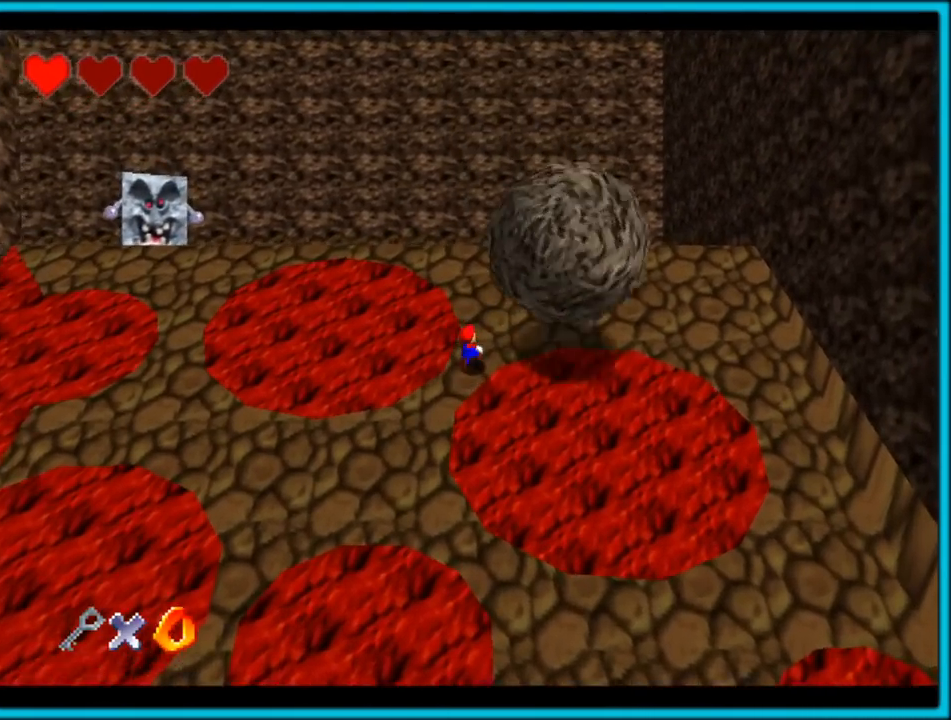
{"buttons": [], "left_stick": "up-right", "button_events": [[100, "A", "down"], [233, "B", "down"], [317, "A", "up"], [367, "B", "up"]]}